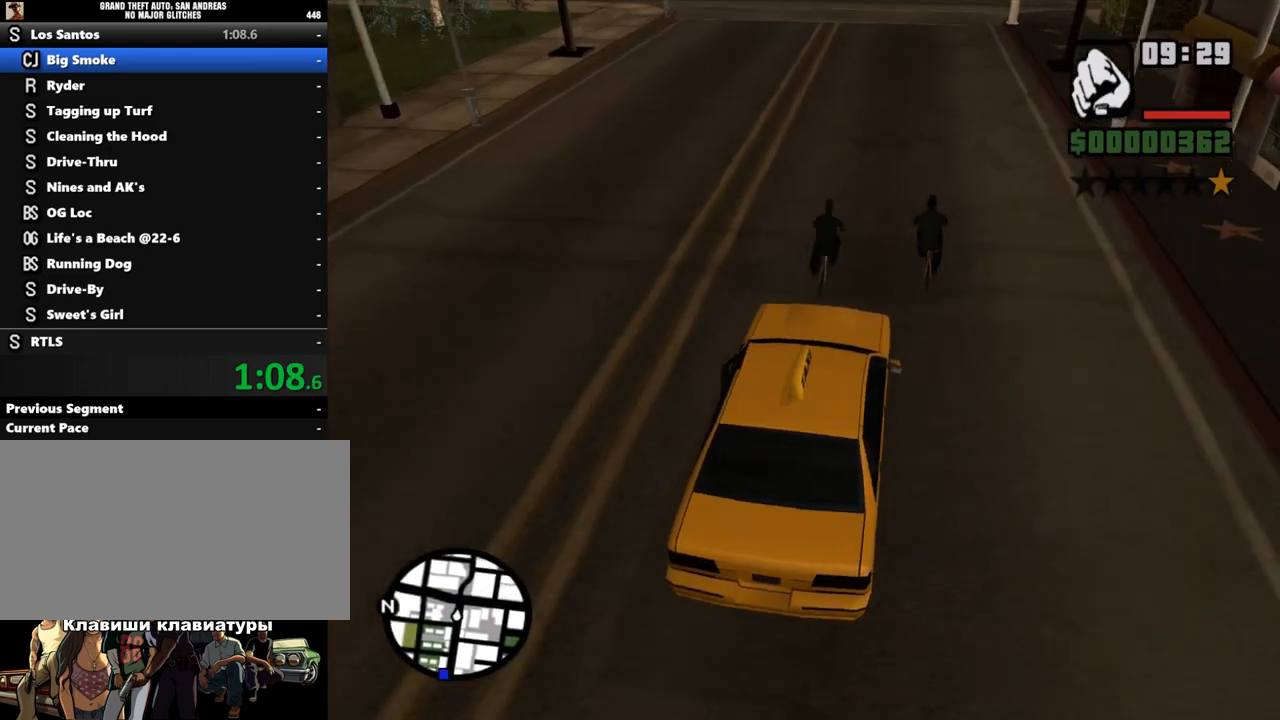
Gameplay with keyboard and mouse; each line is a JSON object with the keys and mouse buttons held at the frame after it. "events" lists presses ("down") and releases ("up") of "a", "alt", "c", "caps_lock", "ctrl", "d", "down", "e", "escape", "f", "left", "q", "r", "return", "right", "s", "shift", "space", "super", "t", "tab", "up", "v", "w", "x", "z", "mouse_left", "mouse_wheel" and "mouse_right" between this image and that frame as [ms after this image, input, new state], when the widget could be followed in between. "mouse_left", "mouse_wheel", "mouse_right" = the "left", "wheel", "right" buttons of the "mouse" list. No other keys are recorded. "wheel" means that the mouse wheel is clicked or scrolled. Mouse movement is not recorded.
{"keys": ["w"], "mouse": [], "events": [[33, "a", "up"], [300, "w", "up"], [367, "d", "down"], [467, "d", "up"], [467, "w", "down"]]}
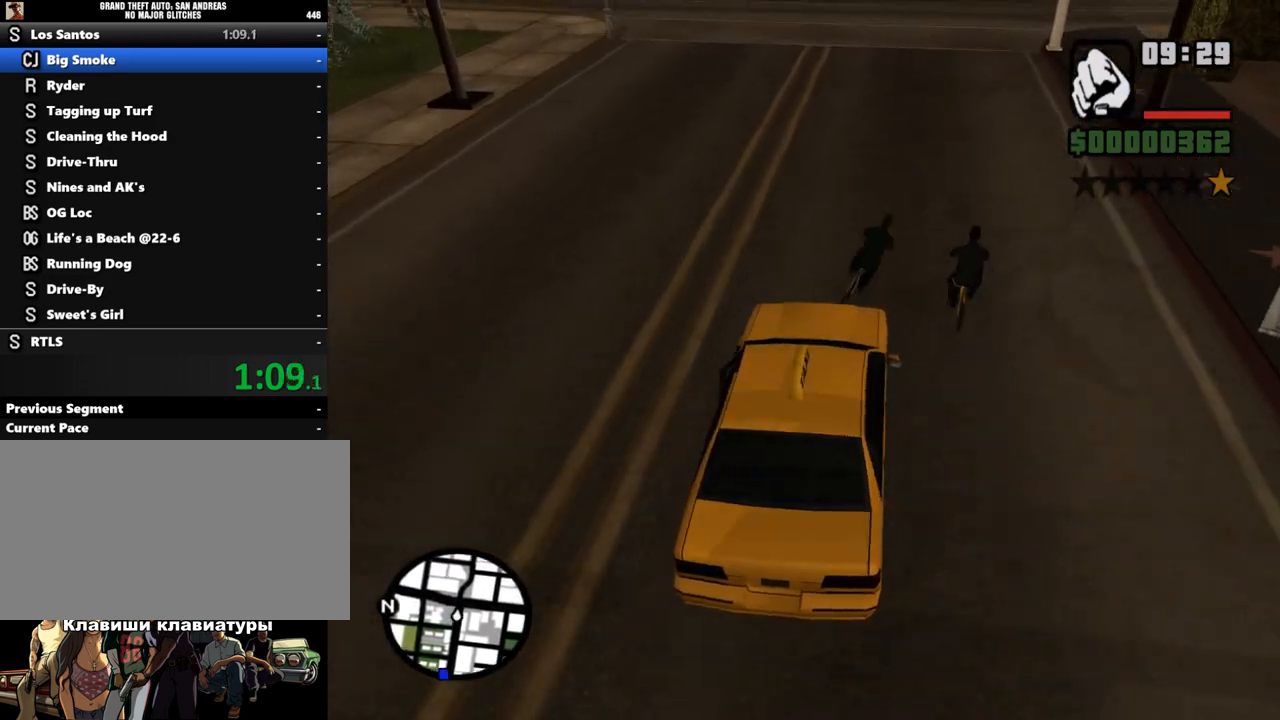
{"keys": [], "mouse": [], "events": [[267, "d", "down"], [400, "d", "up"], [433, "w", "up"]]}
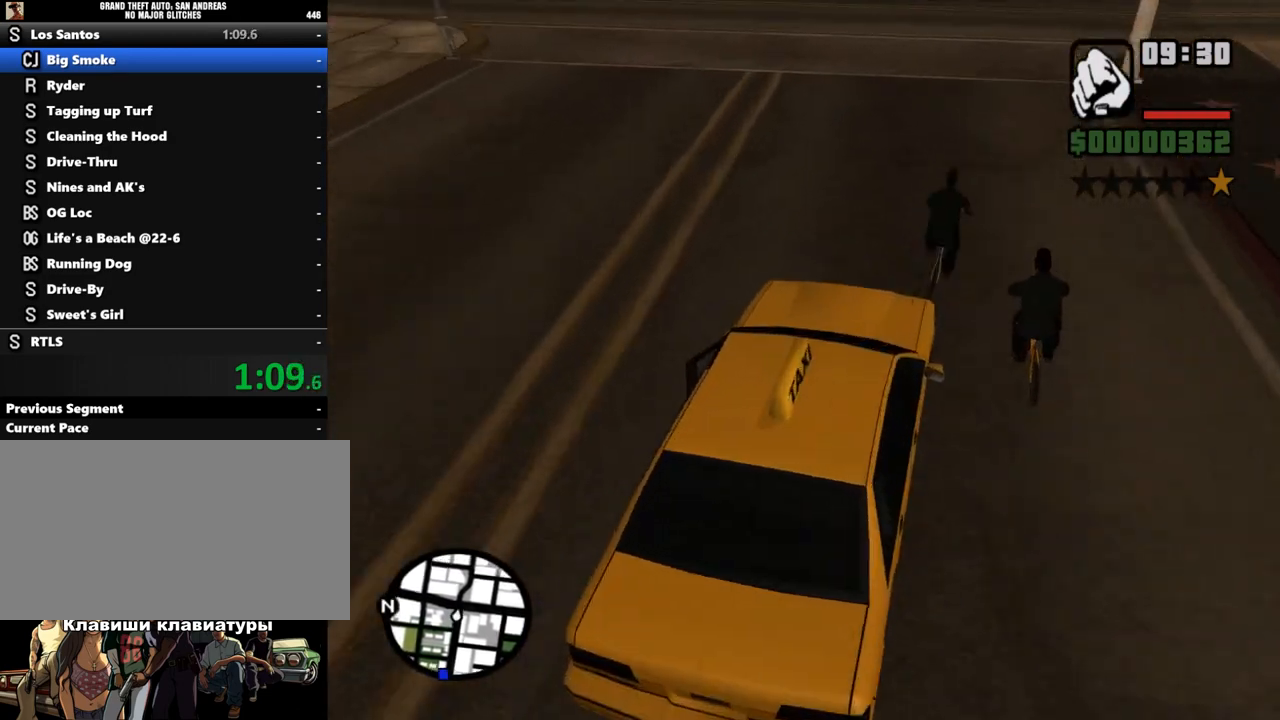
{"keys": ["a"], "mouse": [], "events": [[467, "a", "down"]]}
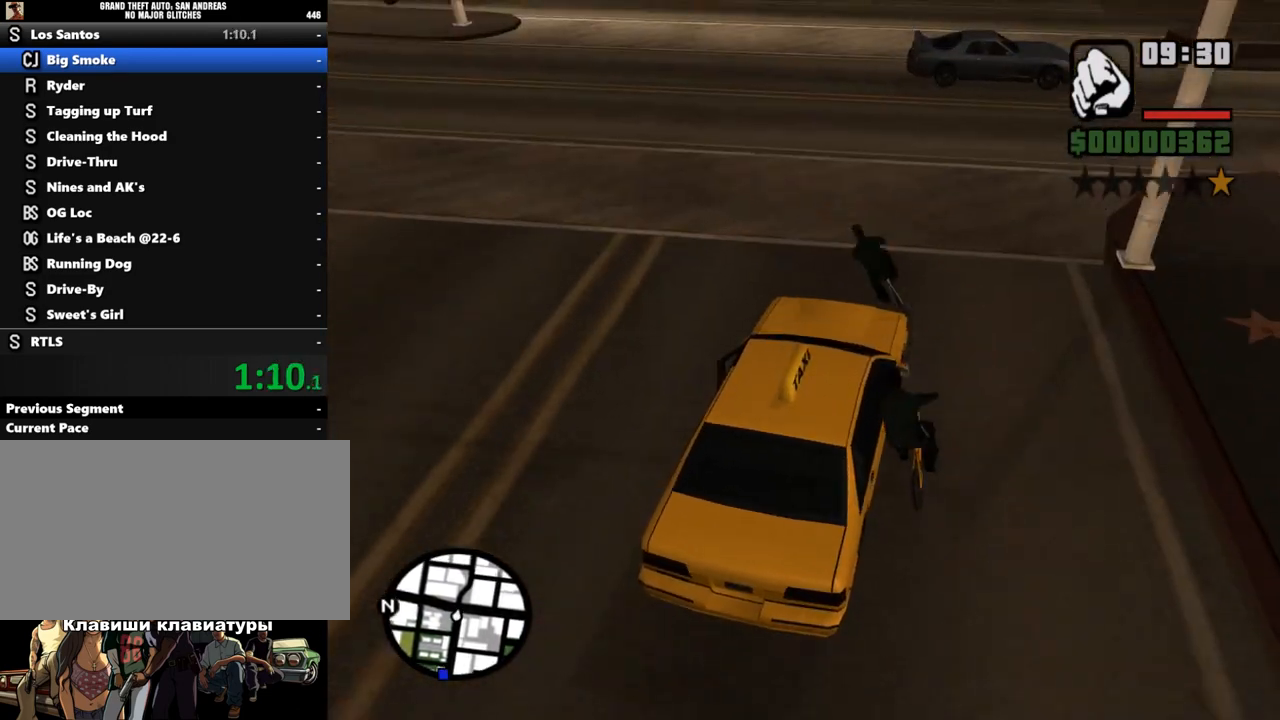
{"keys": ["a"], "mouse": [], "events": [[233, "a", "up"], [367, "a", "down"]]}
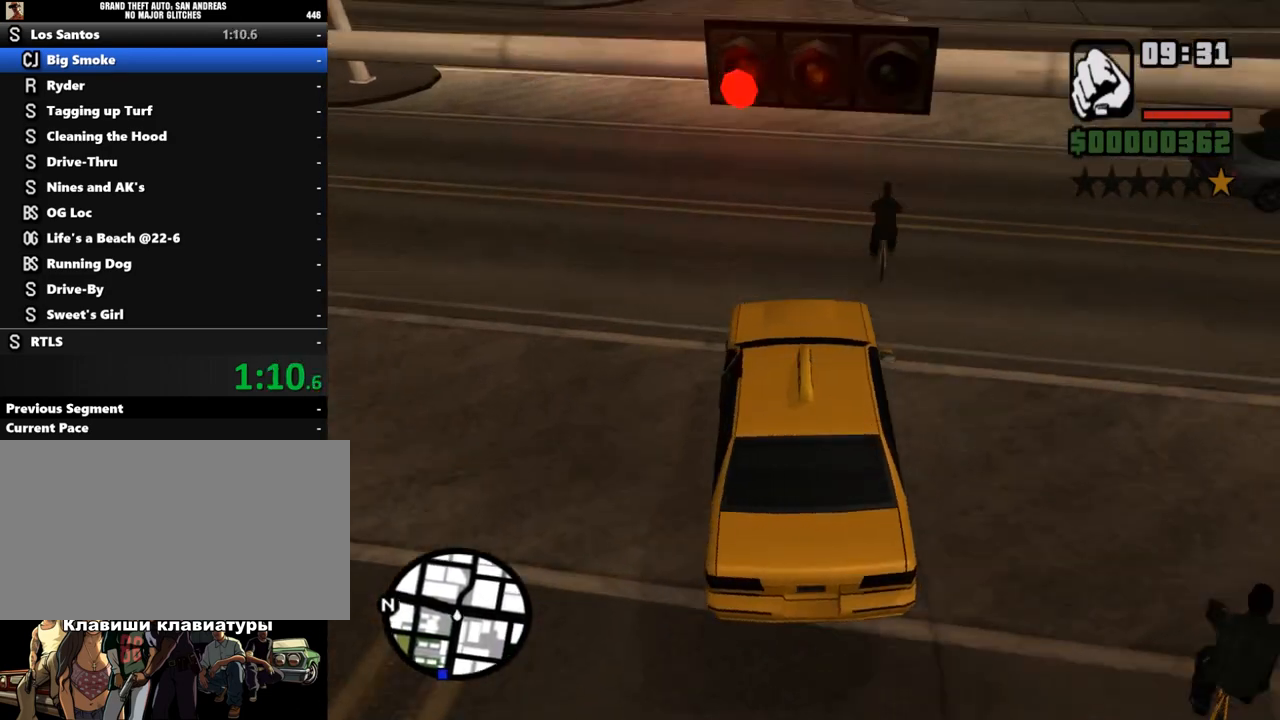
{"keys": ["a", "w"], "mouse": [], "events": [[333, "w", "down"]]}
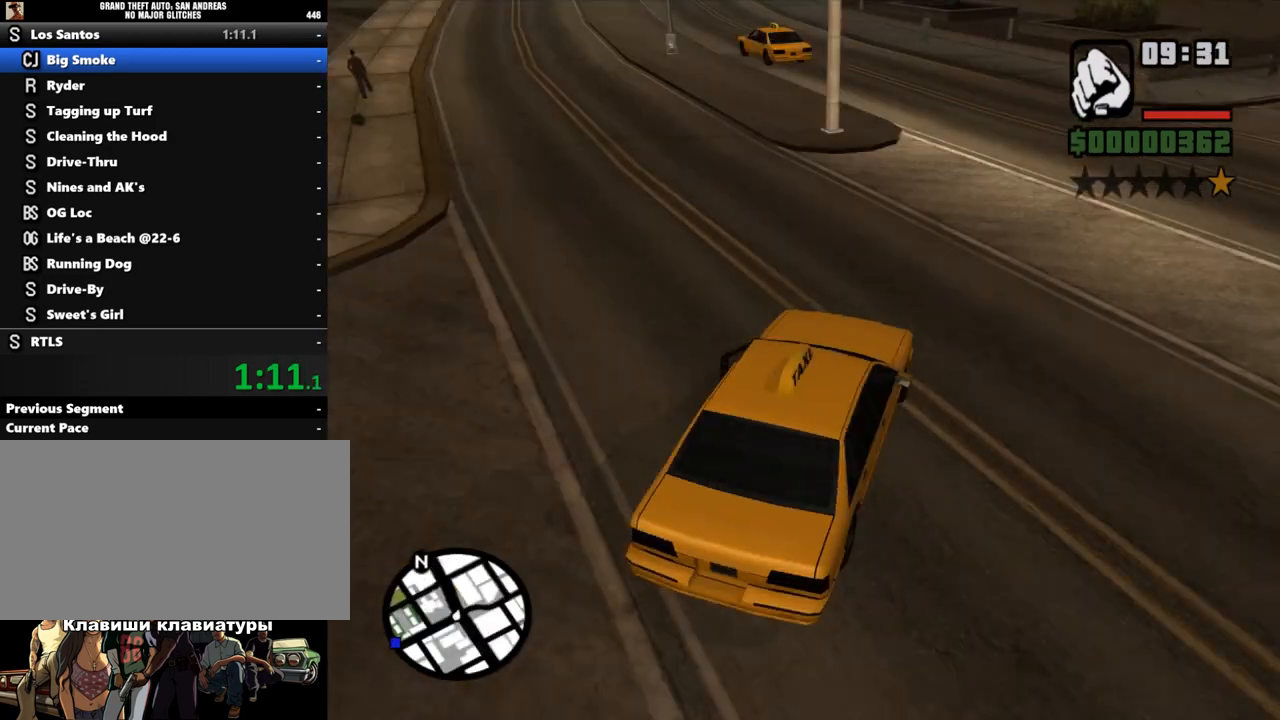
{"keys": ["w"], "mouse": [], "events": [[300, "a", "up"]]}
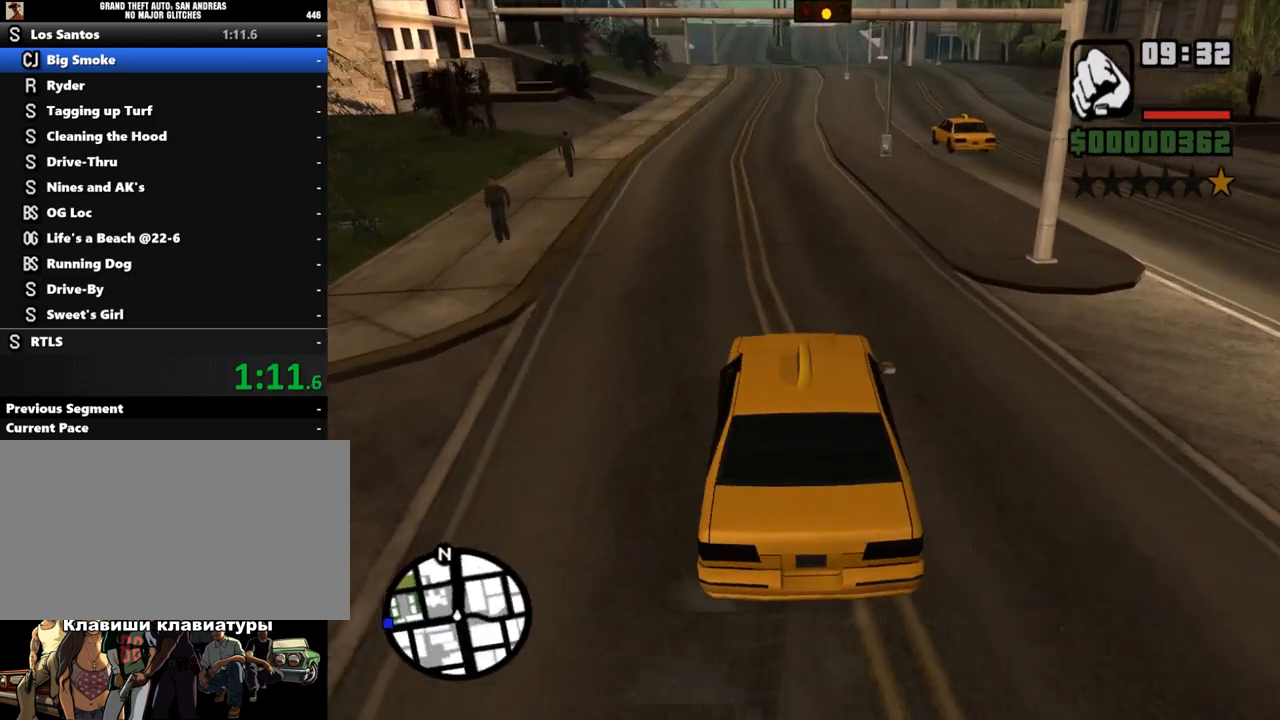
{"keys": ["a", "w"], "mouse": [], "events": [[33, "a", "down"], [233, "a", "up"], [433, "a", "down"]]}
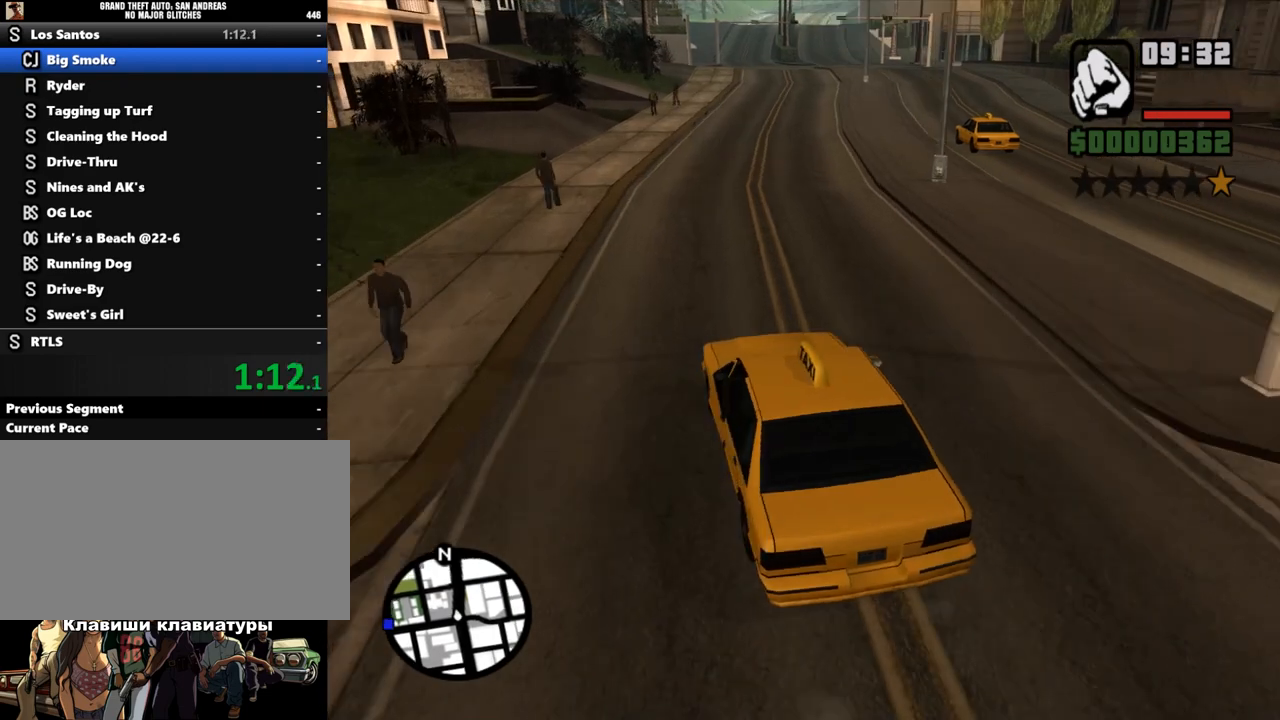
{"keys": ["d", "w"], "mouse": [], "events": [[133, "a", "up"], [433, "d", "down"]]}
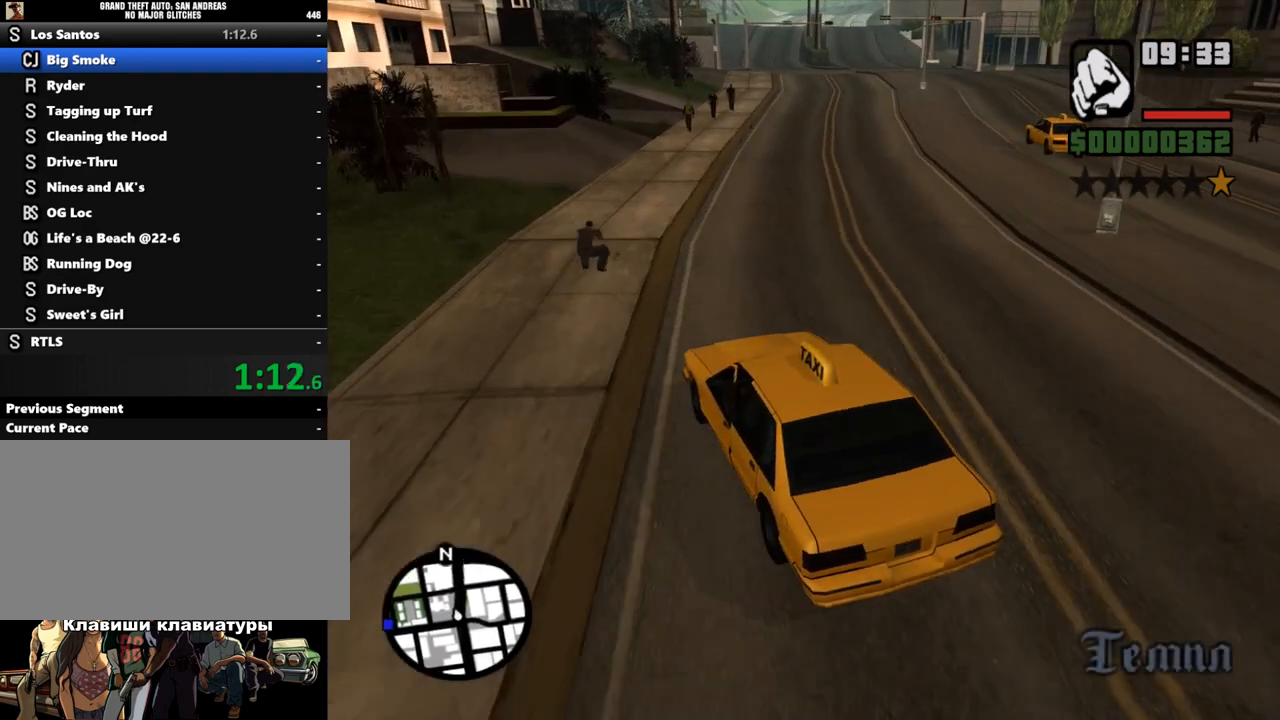
{"keys": ["a", "w"], "mouse": [], "events": [[133, "d", "up"], [467, "a", "down"]]}
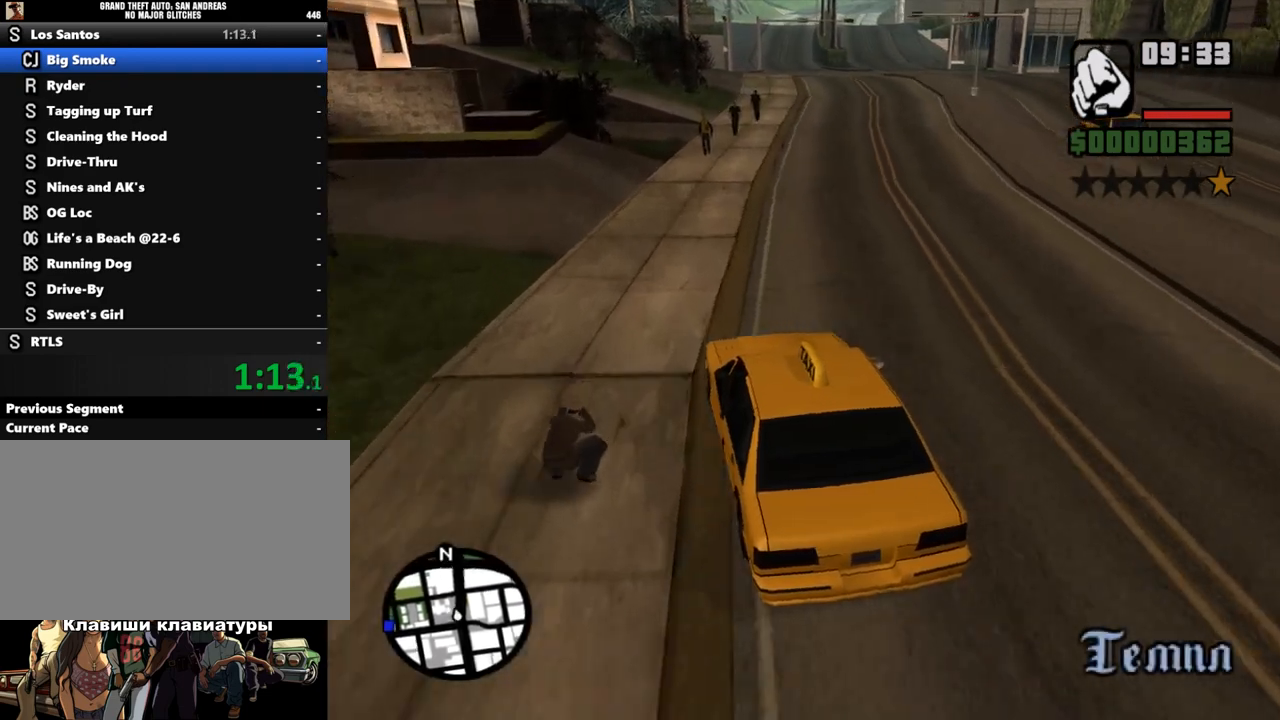
{"keys": ["d", "w"], "mouse": [], "events": [[100, "a", "up"], [400, "d", "down"]]}
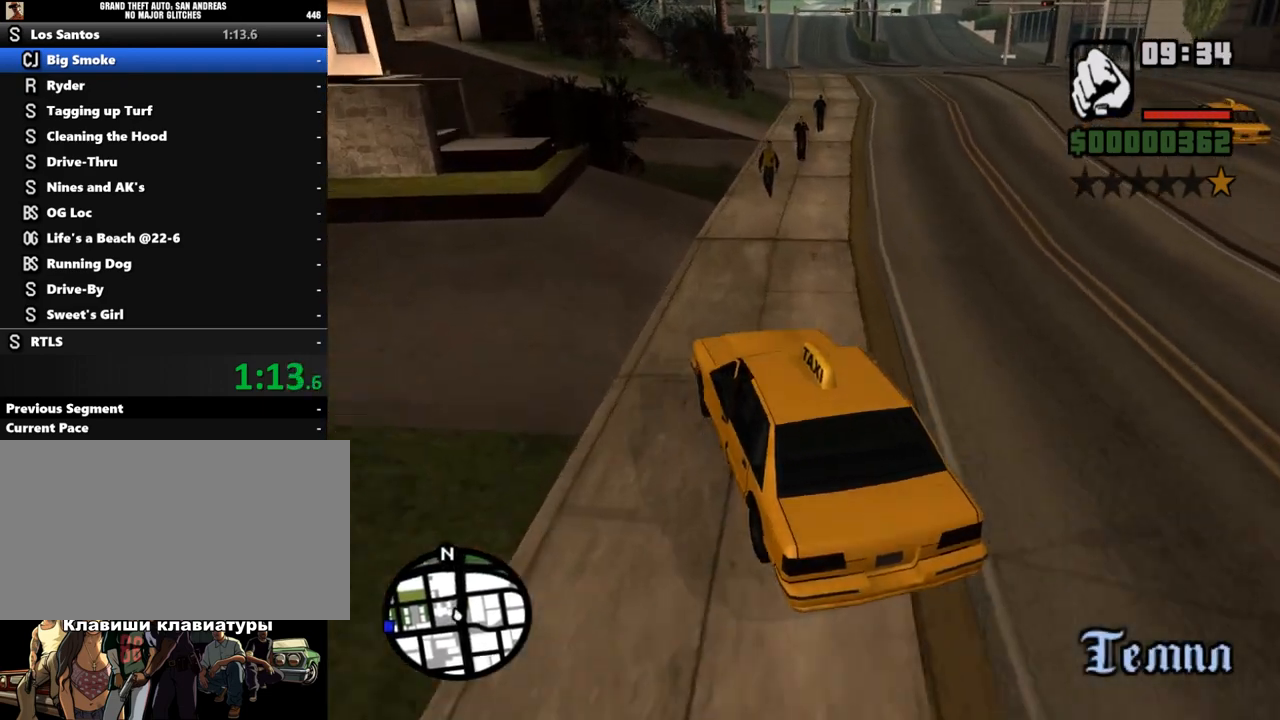
{"keys": ["d"], "mouse": [], "events": [[33, "d", "up"], [133, "w", "up"], [467, "d", "down"]]}
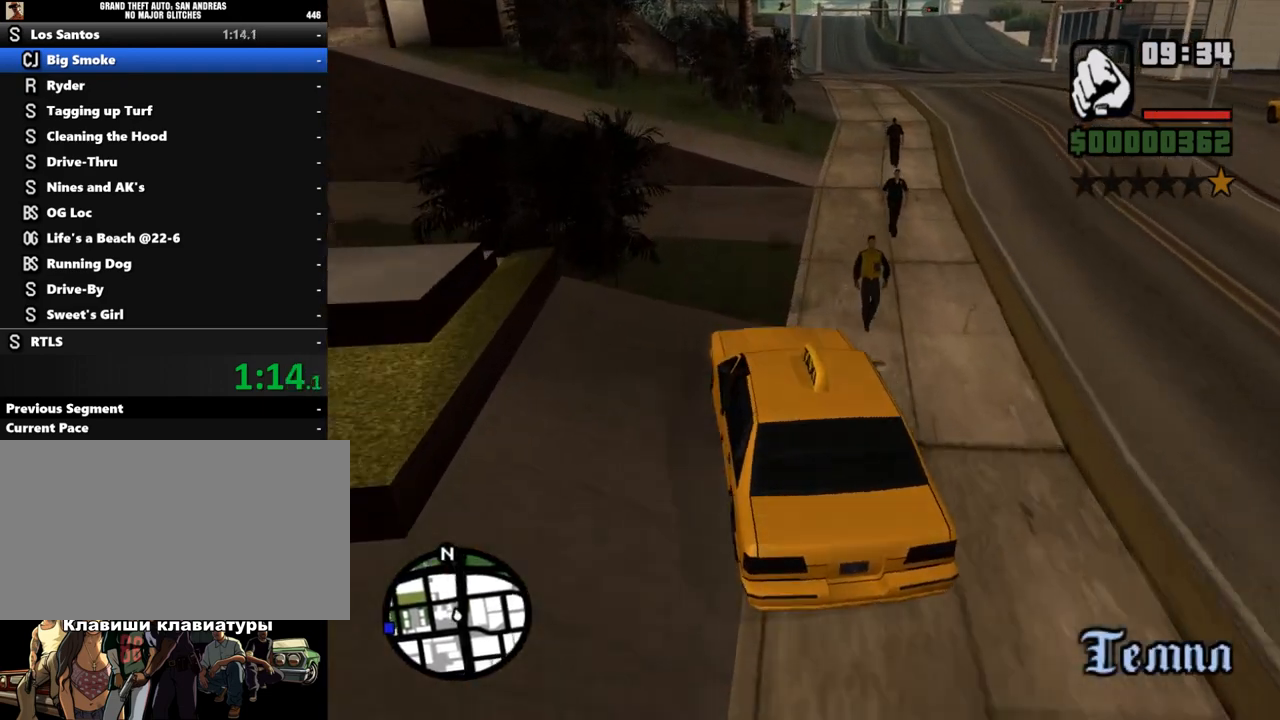
{"keys": ["w"], "mouse": [], "events": [[133, "w", "down"], [167, "d", "up"], [333, "d", "down"], [500, "d", "up"]]}
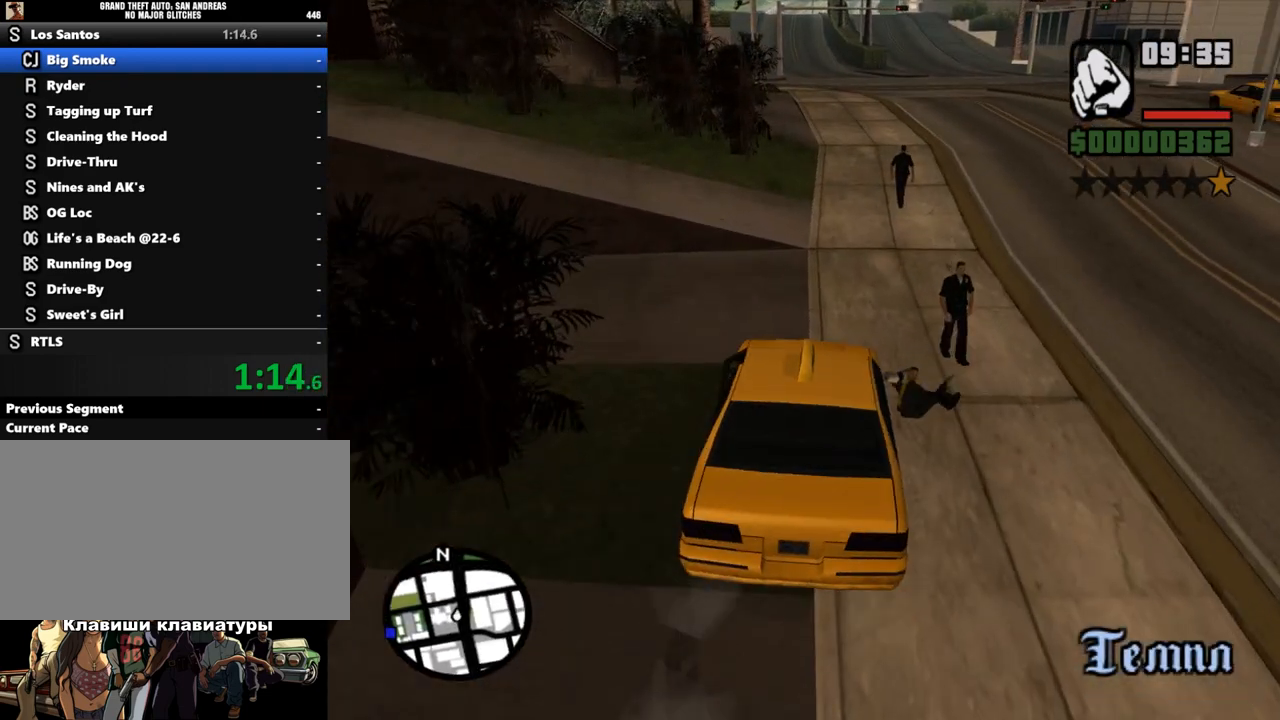
{"keys": ["w"], "mouse": [], "events": [[400, "d", "down"], [500, "d", "up"]]}
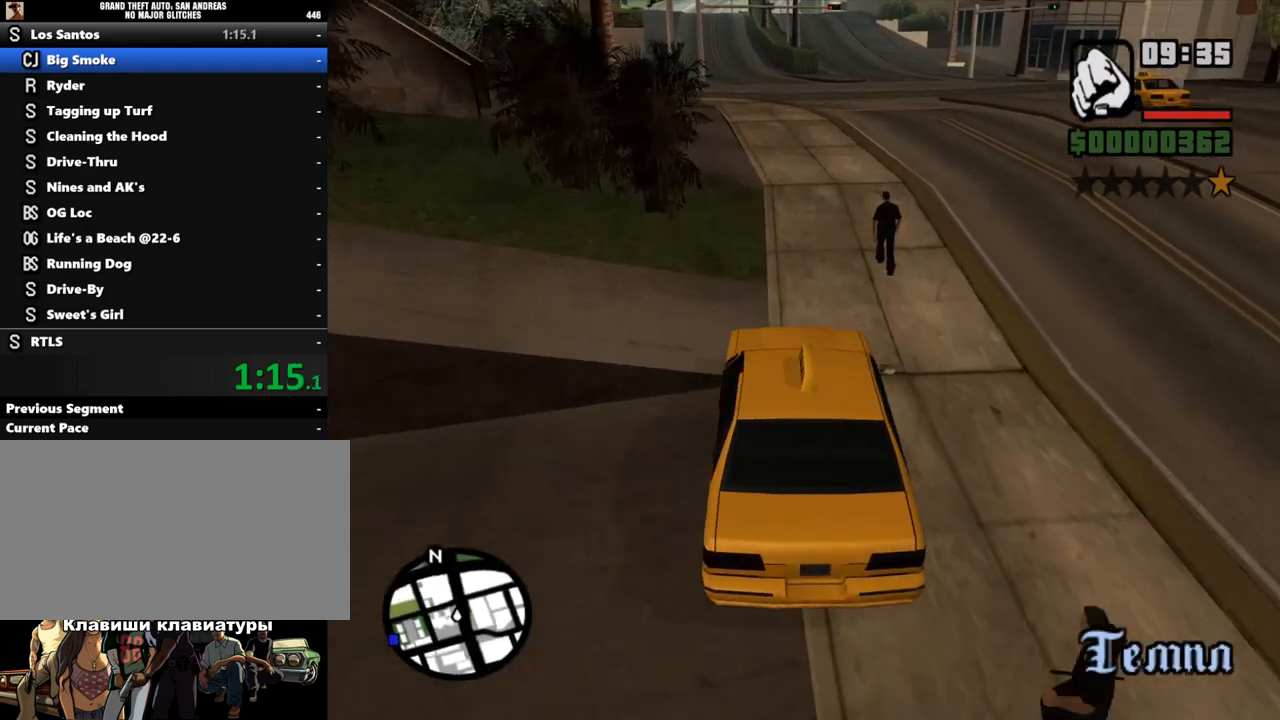
{"keys": ["w"], "mouse": [], "events": [[300, "a", "down"], [433, "a", "up"]]}
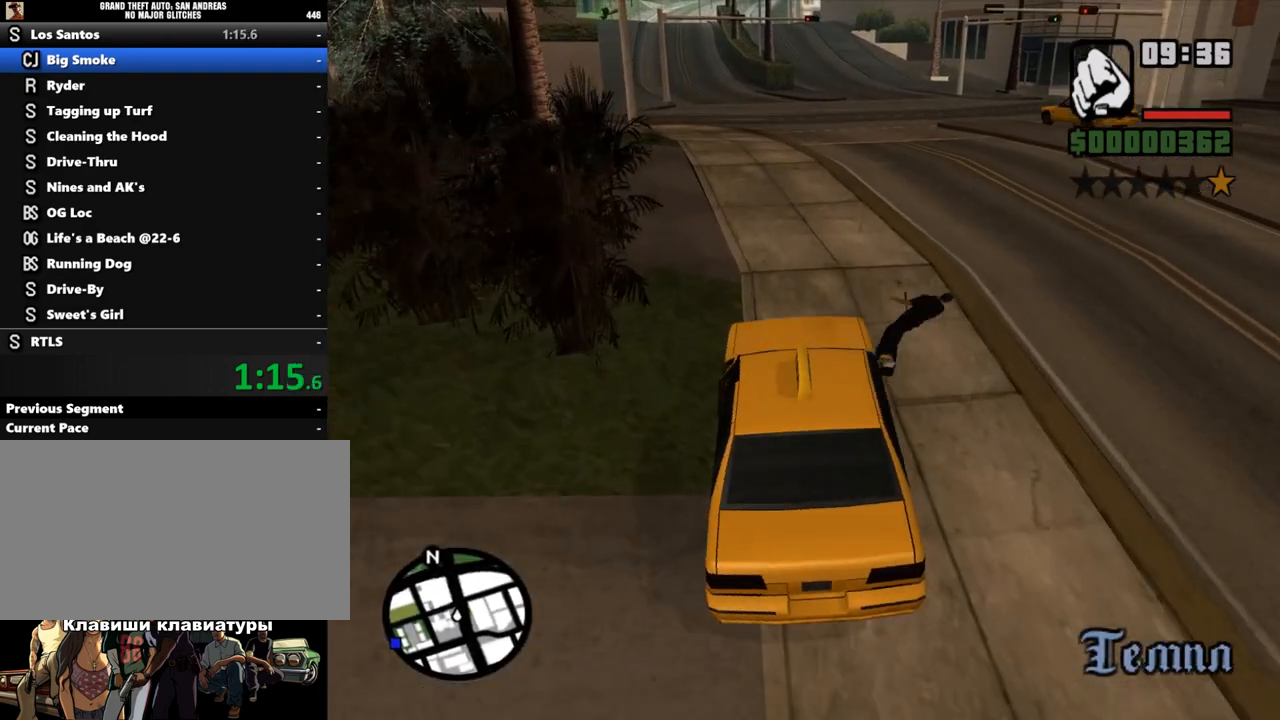
{"keys": ["w"], "mouse": [], "events": []}
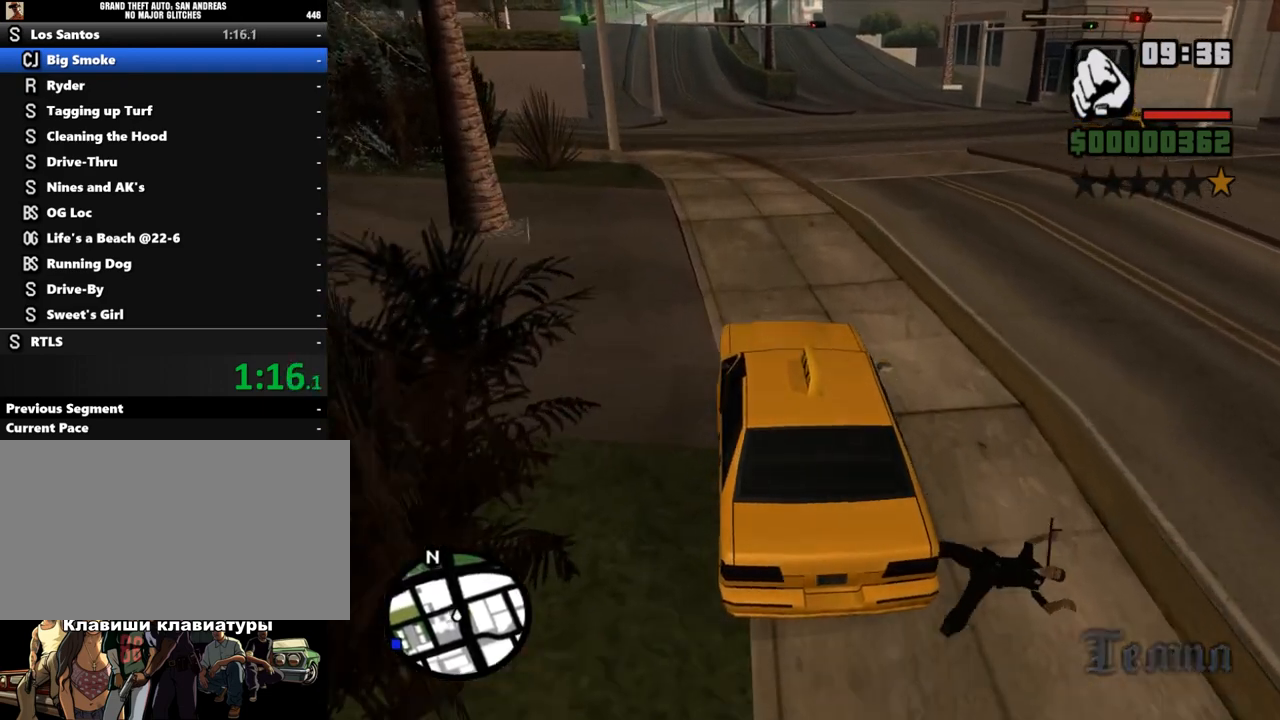
{"keys": ["w"], "mouse": [], "events": []}
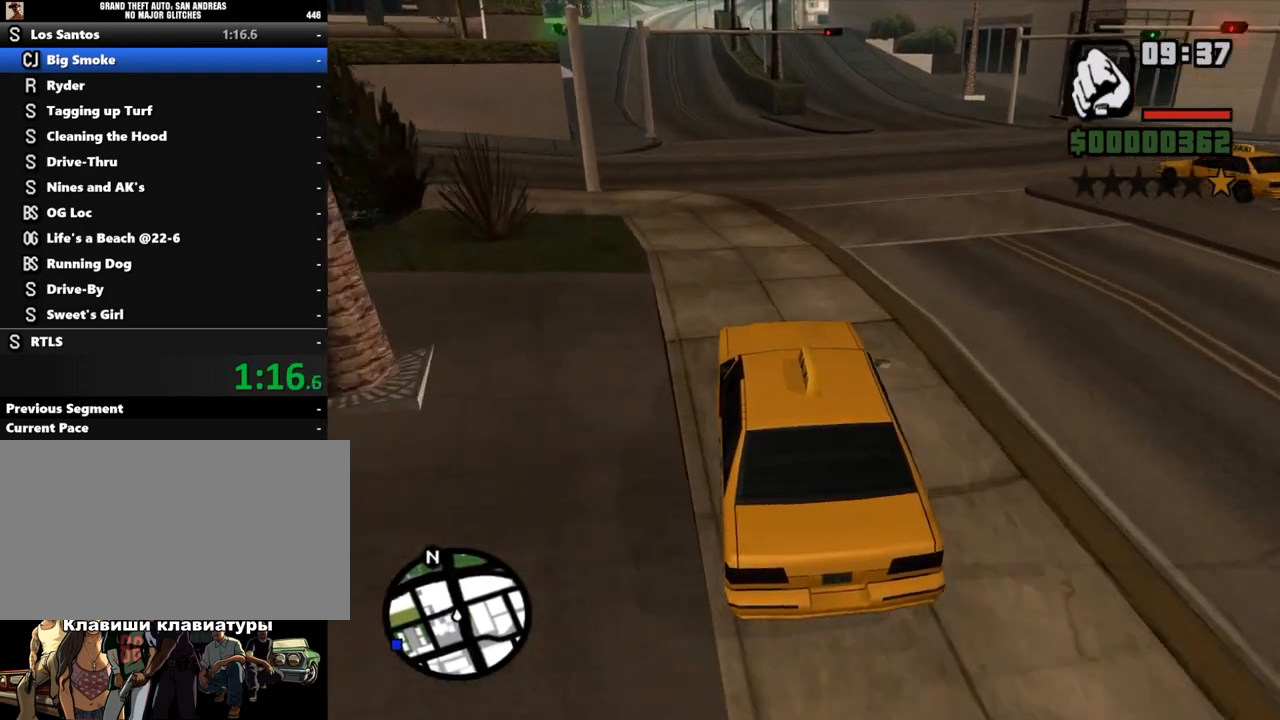
{"keys": ["w"], "mouse": [], "events": [[300, "d", "down"], [500, "d", "up"]]}
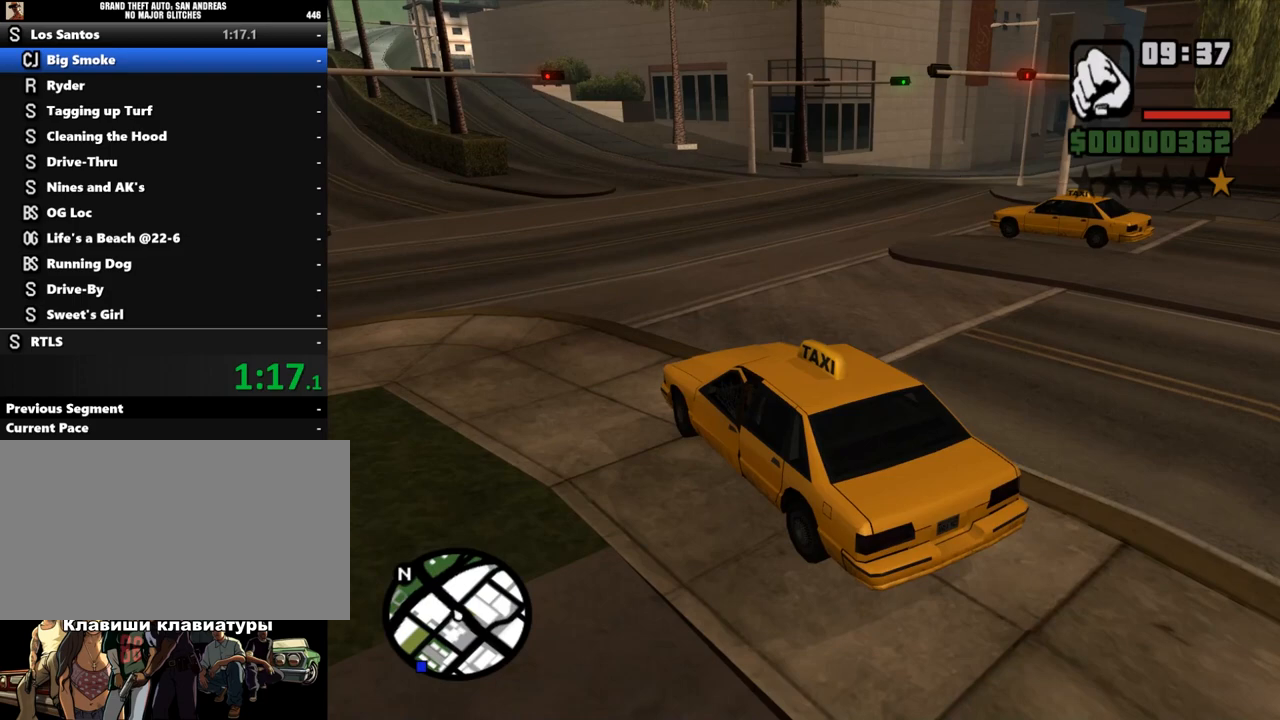
{"keys": ["w"], "mouse": [], "events": [[167, "d", "down"], [333, "d", "up"]]}
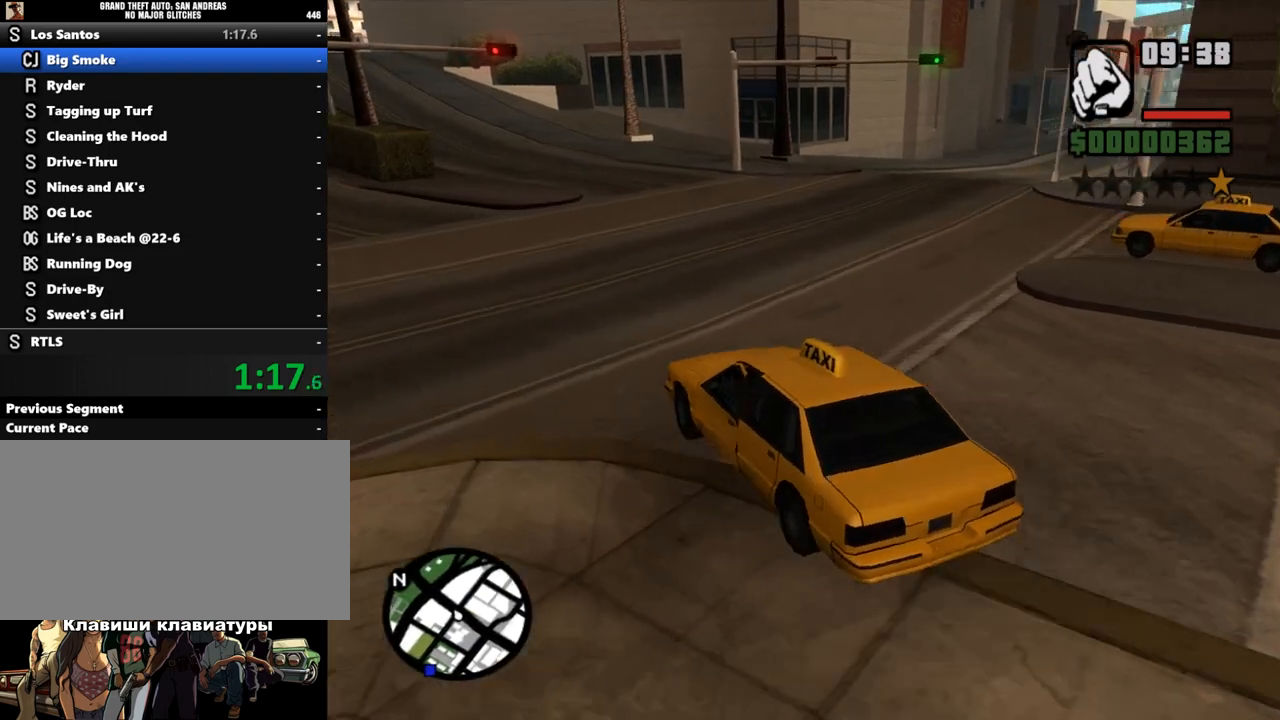
{"keys": ["w"], "mouse": [], "events": [[233, "d", "down"], [400, "d", "up"]]}
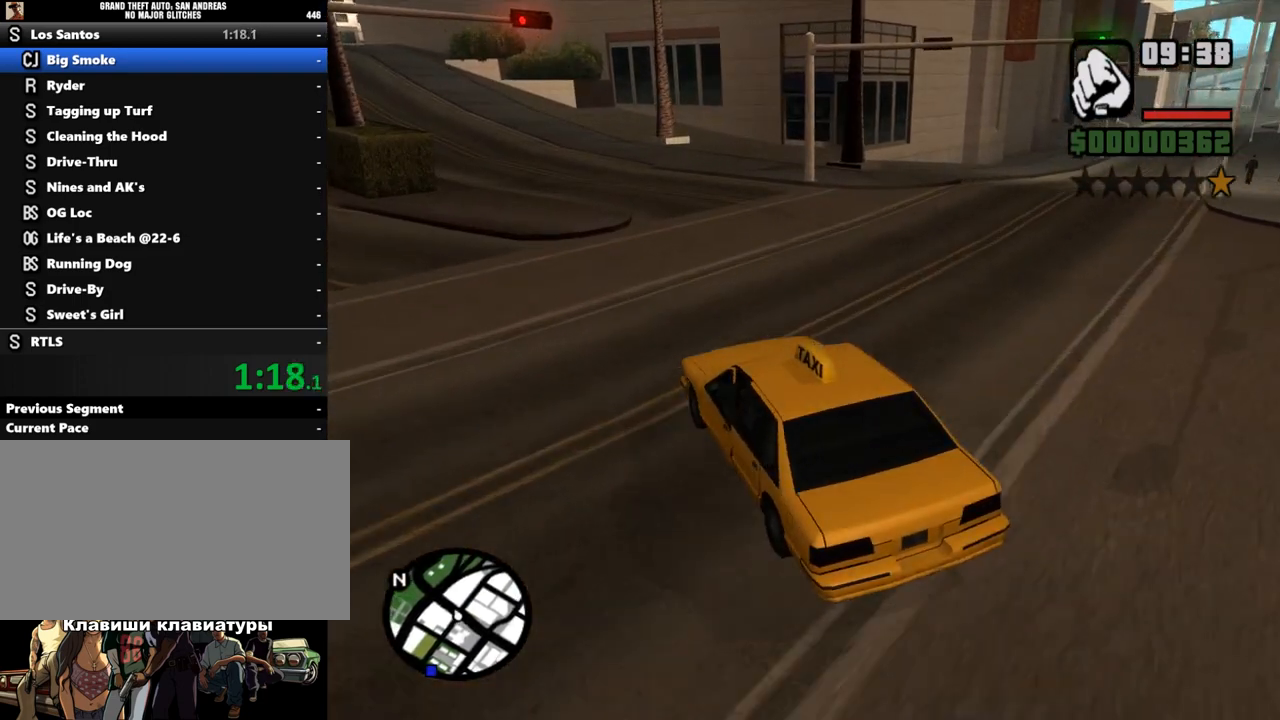
{"keys": ["d", "w"], "mouse": [], "events": [[100, "d", "down"], [233, "d", "up"], [400, "d", "down"]]}
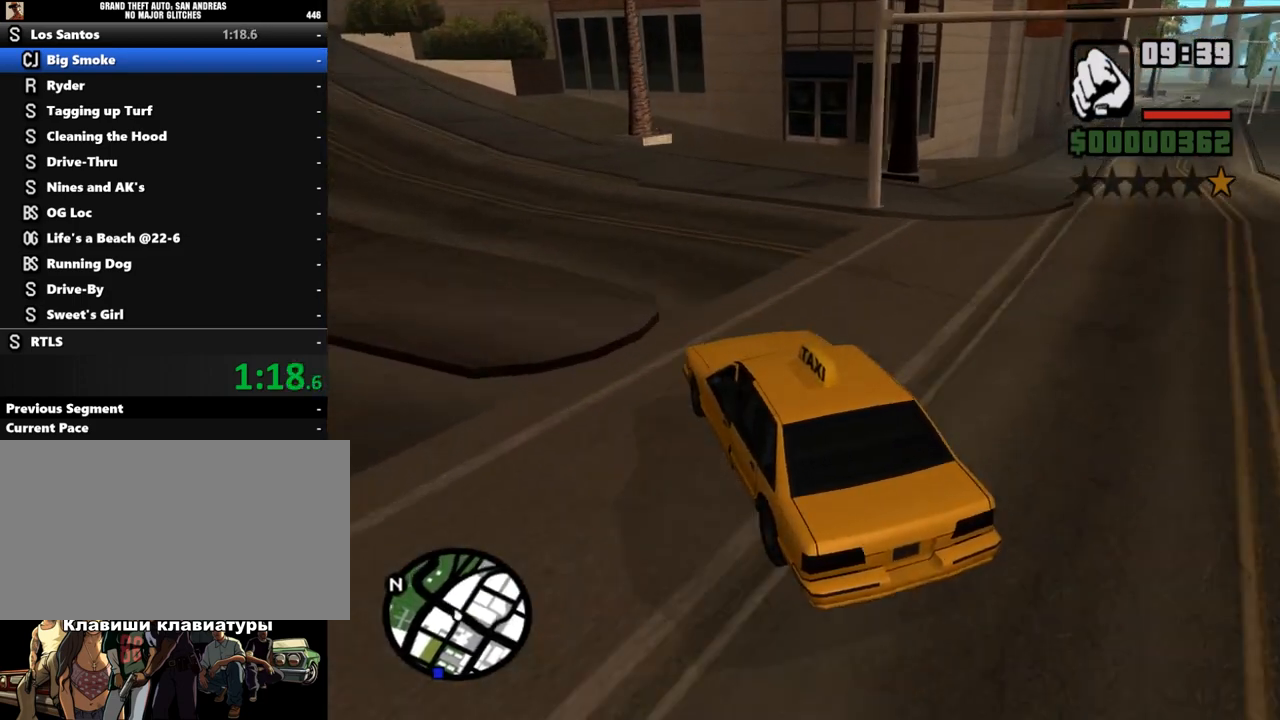
{"keys": ["d"], "mouse": [], "events": [[67, "d", "up"], [267, "d", "down"], [267, "w", "up"], [400, "d", "up"], [500, "d", "down"]]}
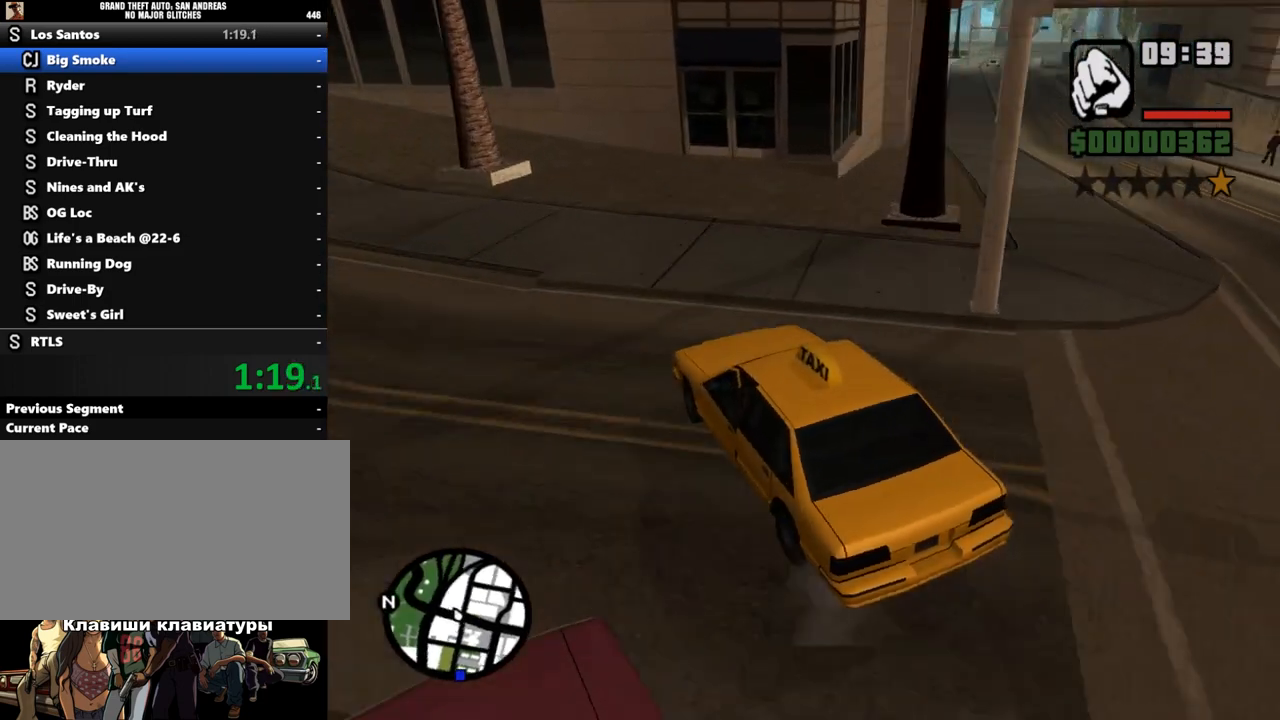
{"keys": ["d"], "mouse": [], "events": [[267, "space", "down"], [433, "space", "up"]]}
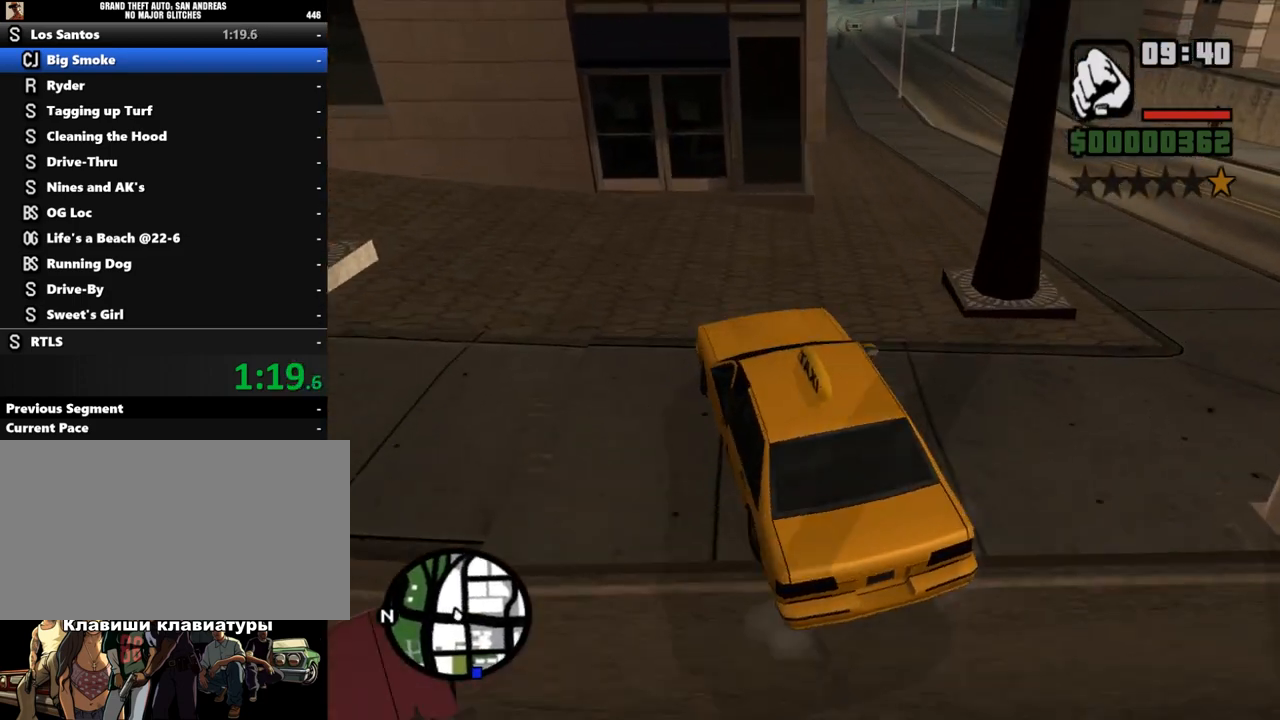
{"keys": ["w"], "mouse": [], "events": [[300, "w", "down"], [333, "d", "up"], [367, "a", "down"], [467, "a", "up"]]}
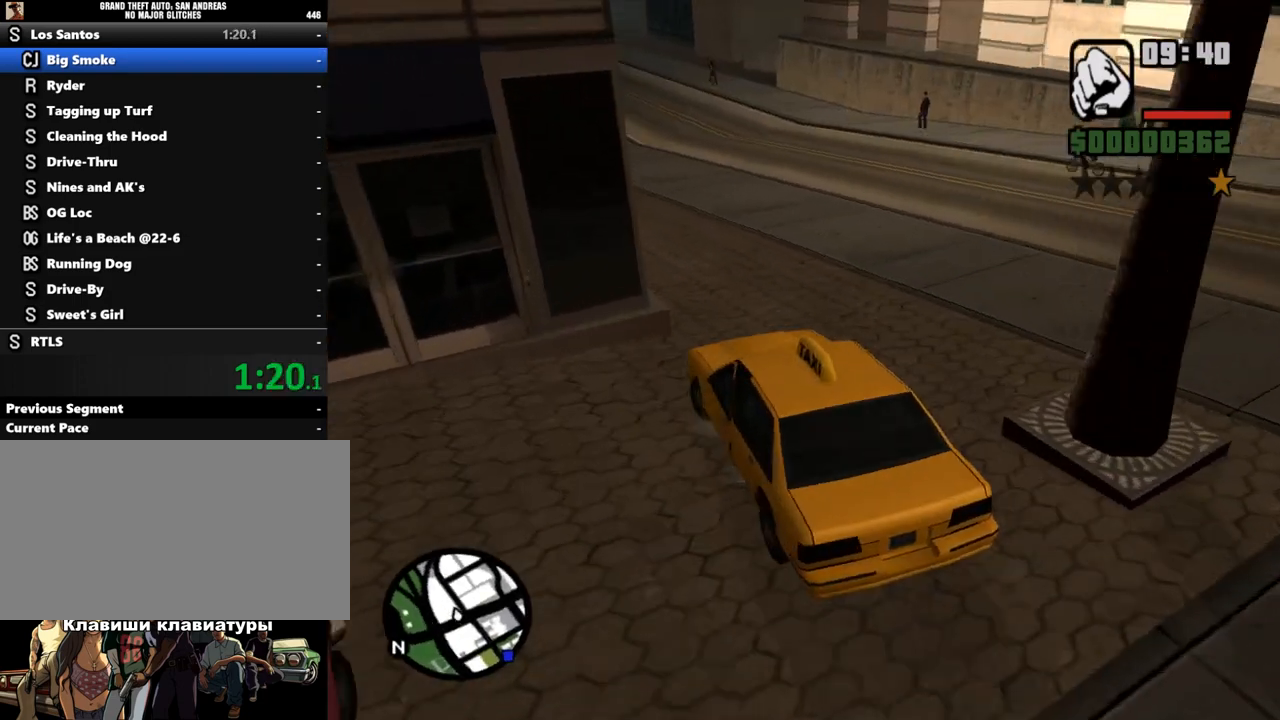
{"keys": [], "mouse": [], "events": [[167, "d", "down"], [200, "w", "up"], [300, "d", "up"], [467, "s", "down"], [500, "s", "up"]]}
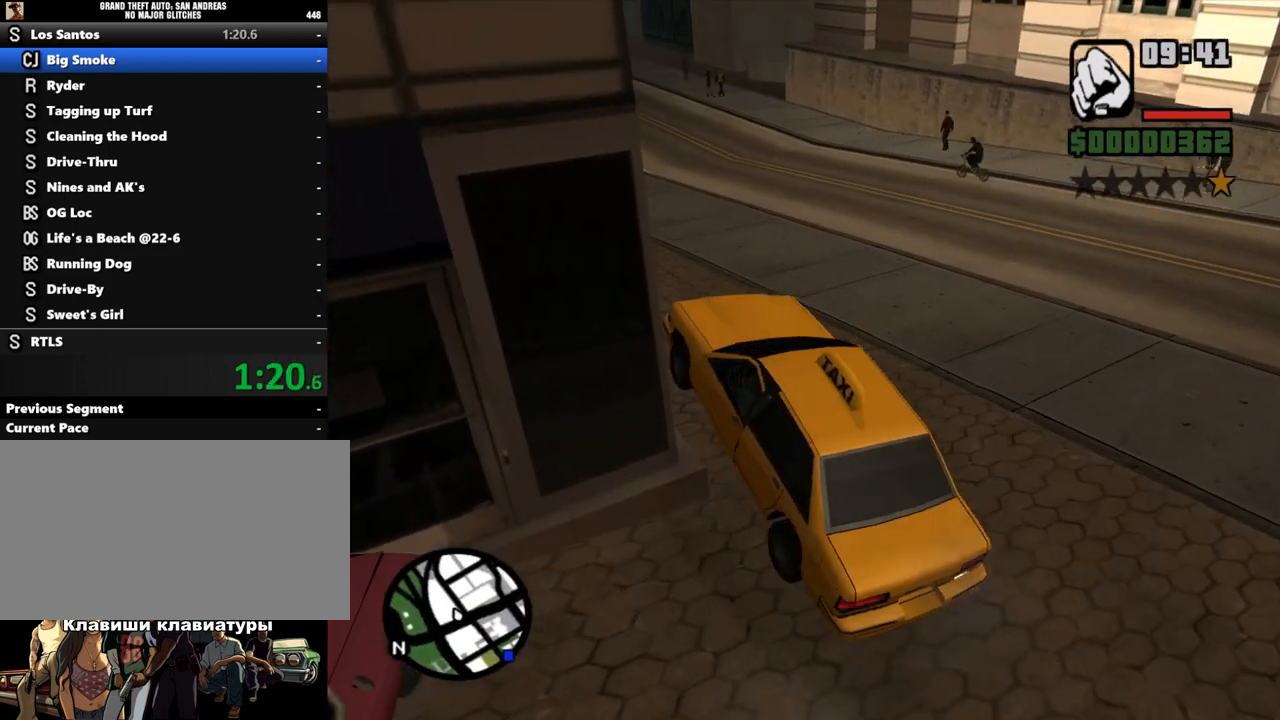
{"keys": ["w"], "mouse": [], "events": [[33, "d", "down"], [133, "w", "down"], [467, "d", "up"]]}
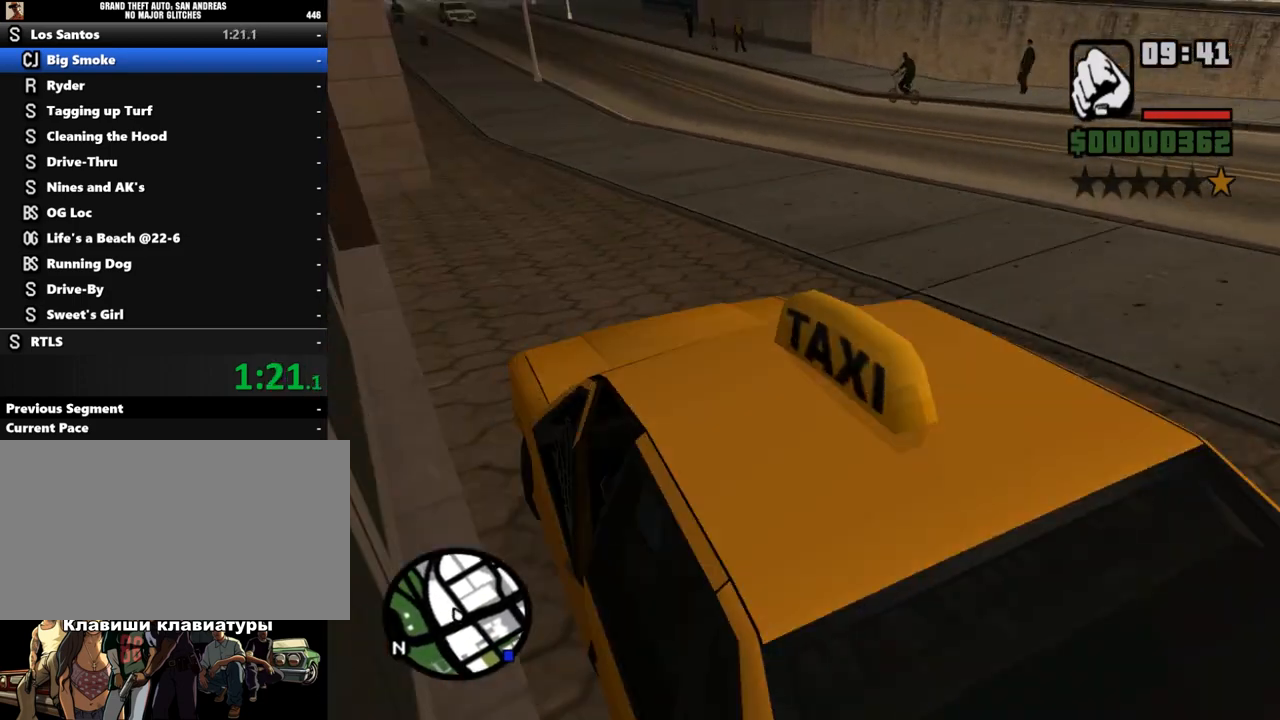
{"keys": ["w"], "mouse": [], "events": []}
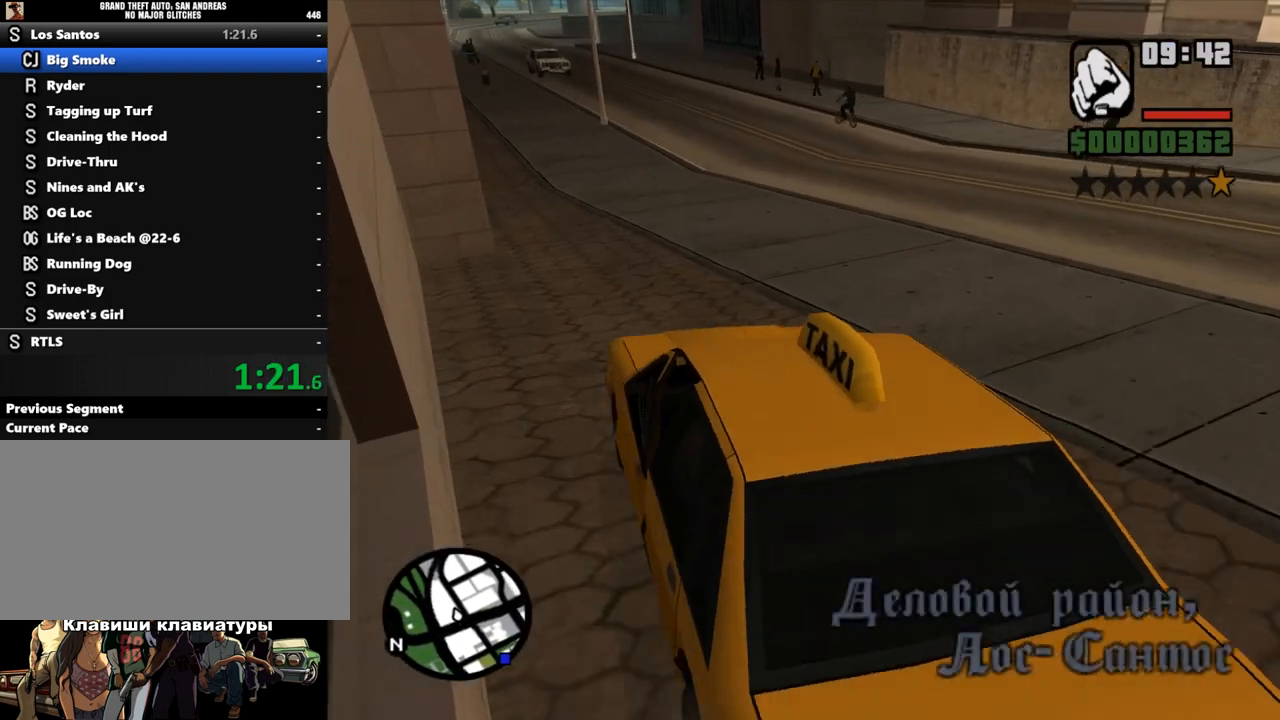
{"keys": ["a", "w"], "mouse": [], "events": [[33, "d", "down"], [133, "d", "up"], [467, "a", "down"]]}
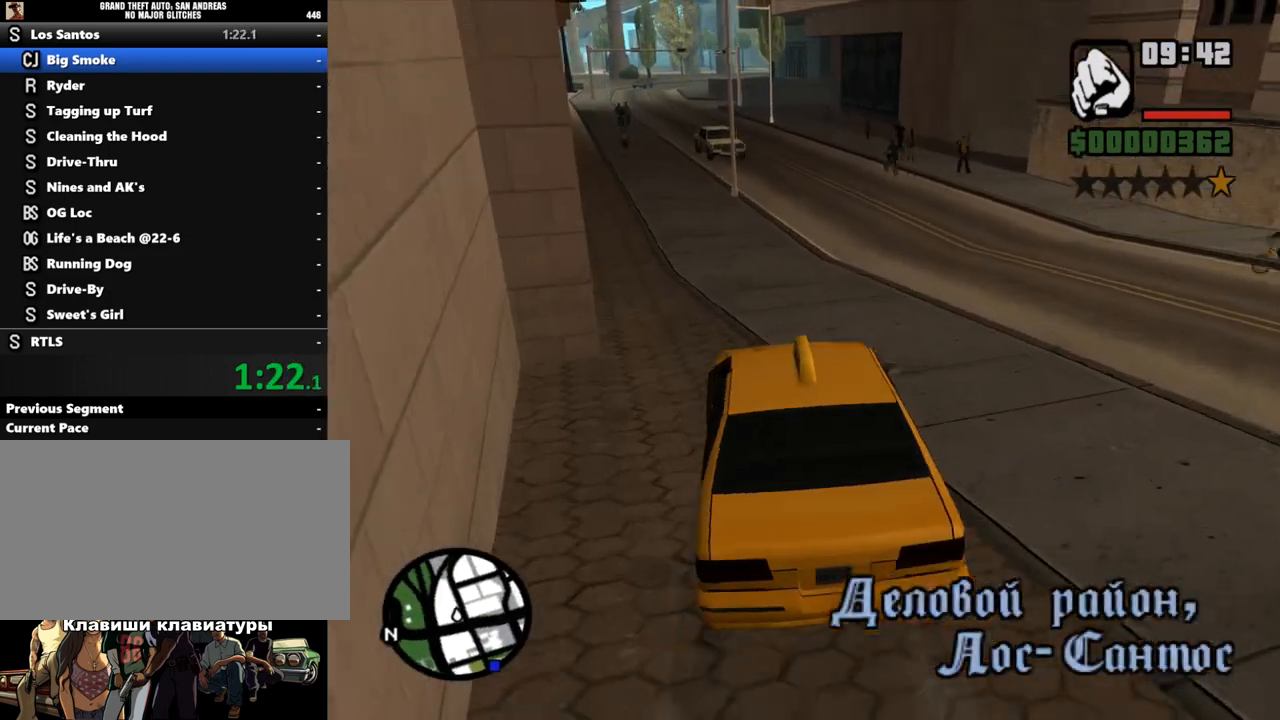
{"keys": ["w"], "mouse": [], "events": [[133, "a", "up"]]}
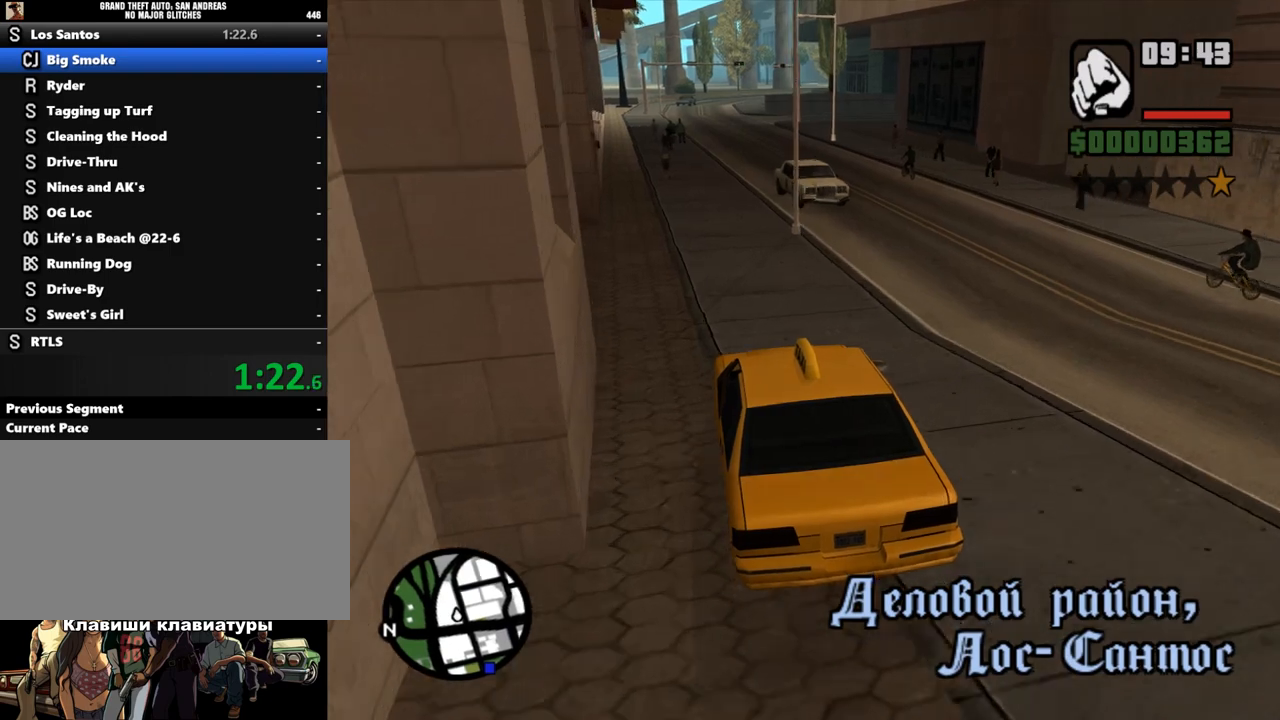
{"keys": ["w"], "mouse": [], "events": [[200, "a", "down"], [233, "a", "up"]]}